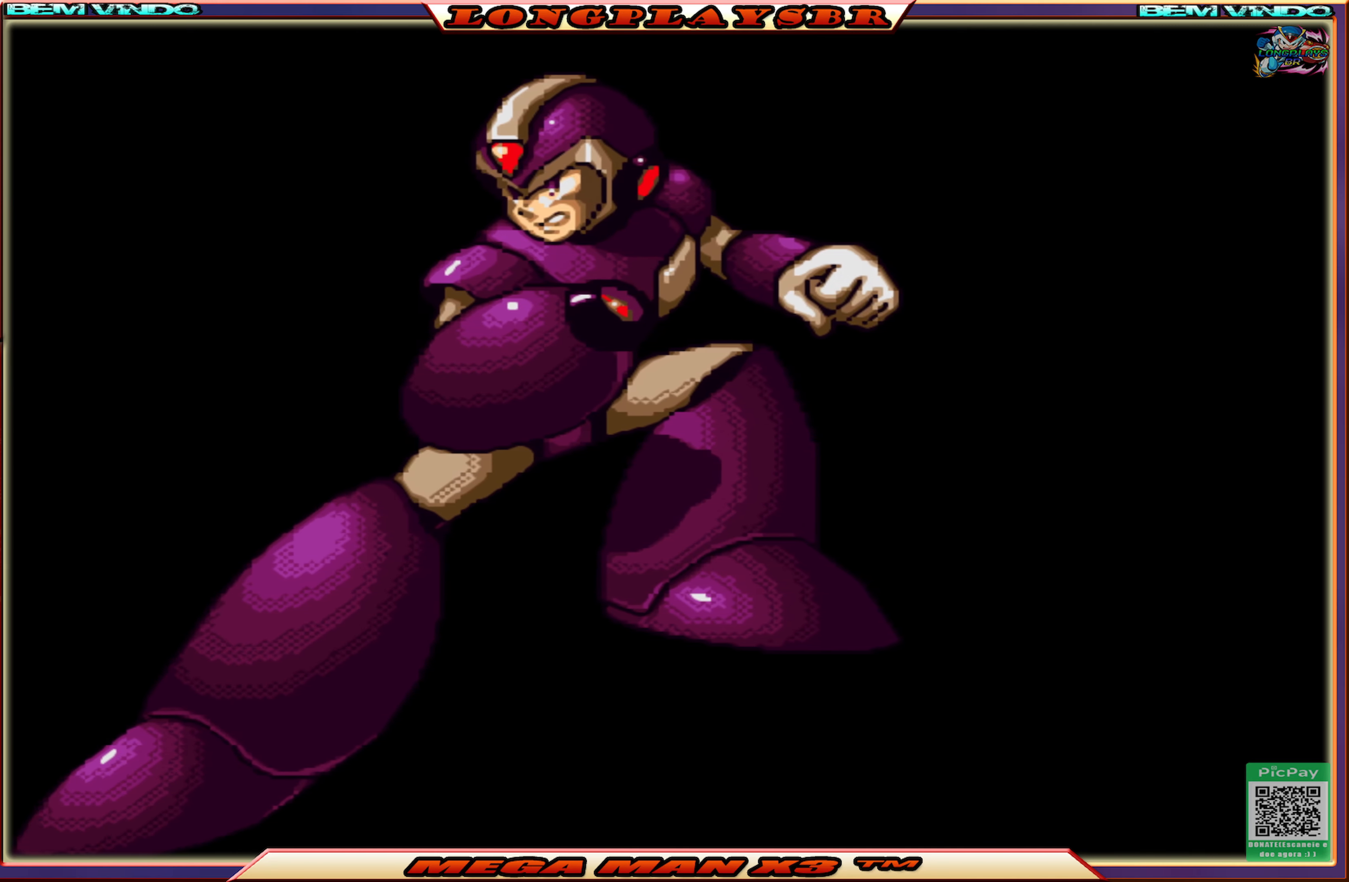
Gameplay with a controller (PlayStation layout); each line is a JSON object with the inputs held at the frame after it. "events" lists button and stick changes between this image and that frame as [ms after this image, input, new state], when the widget could be followed in between.
{"buttons": [], "left_stick": "center", "right_stick": "center", "events": [[100, "START", "down"], [300, "START", "up"]]}
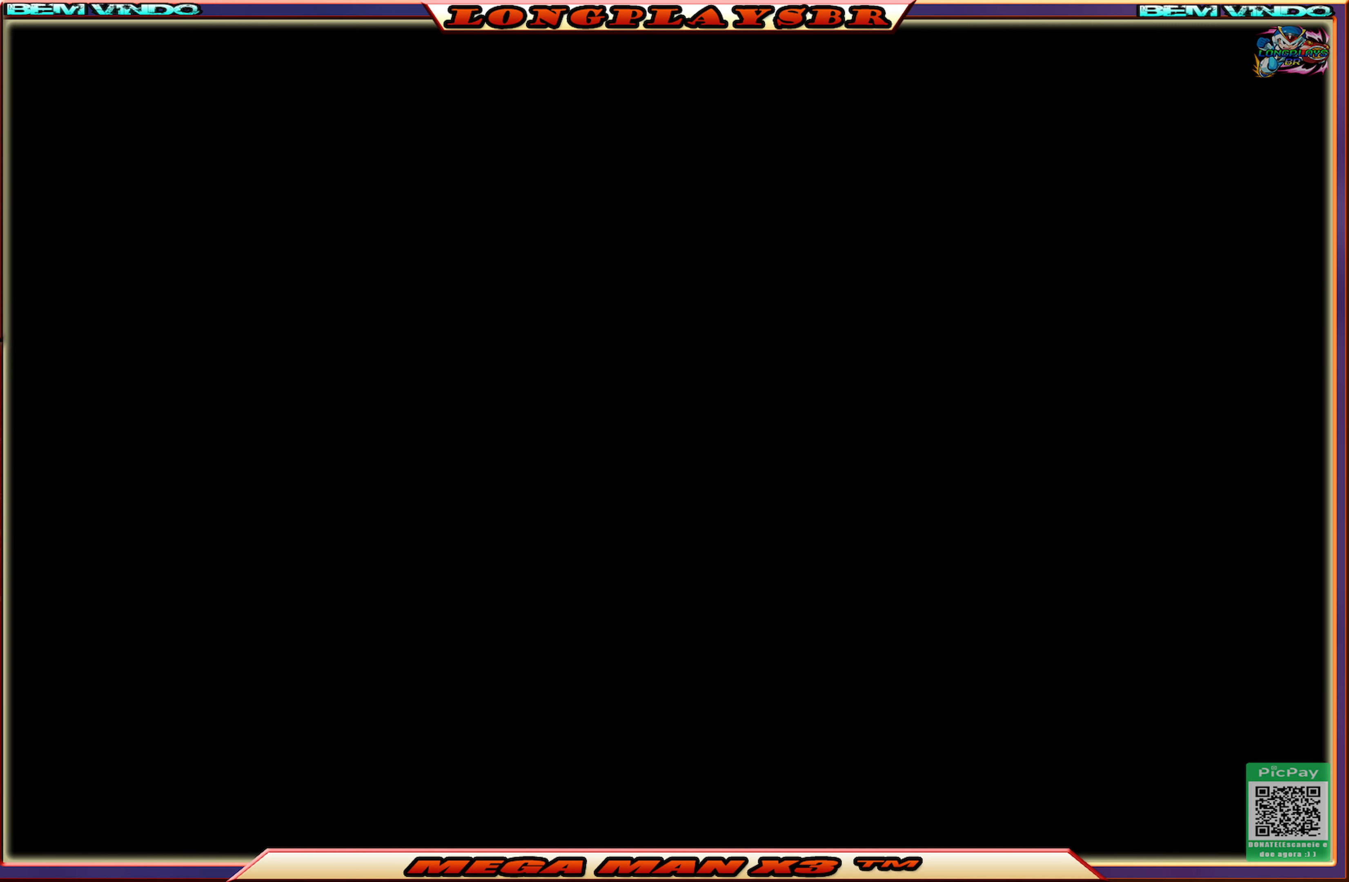
{"buttons": [], "left_stick": "center", "right_stick": "center", "events": []}
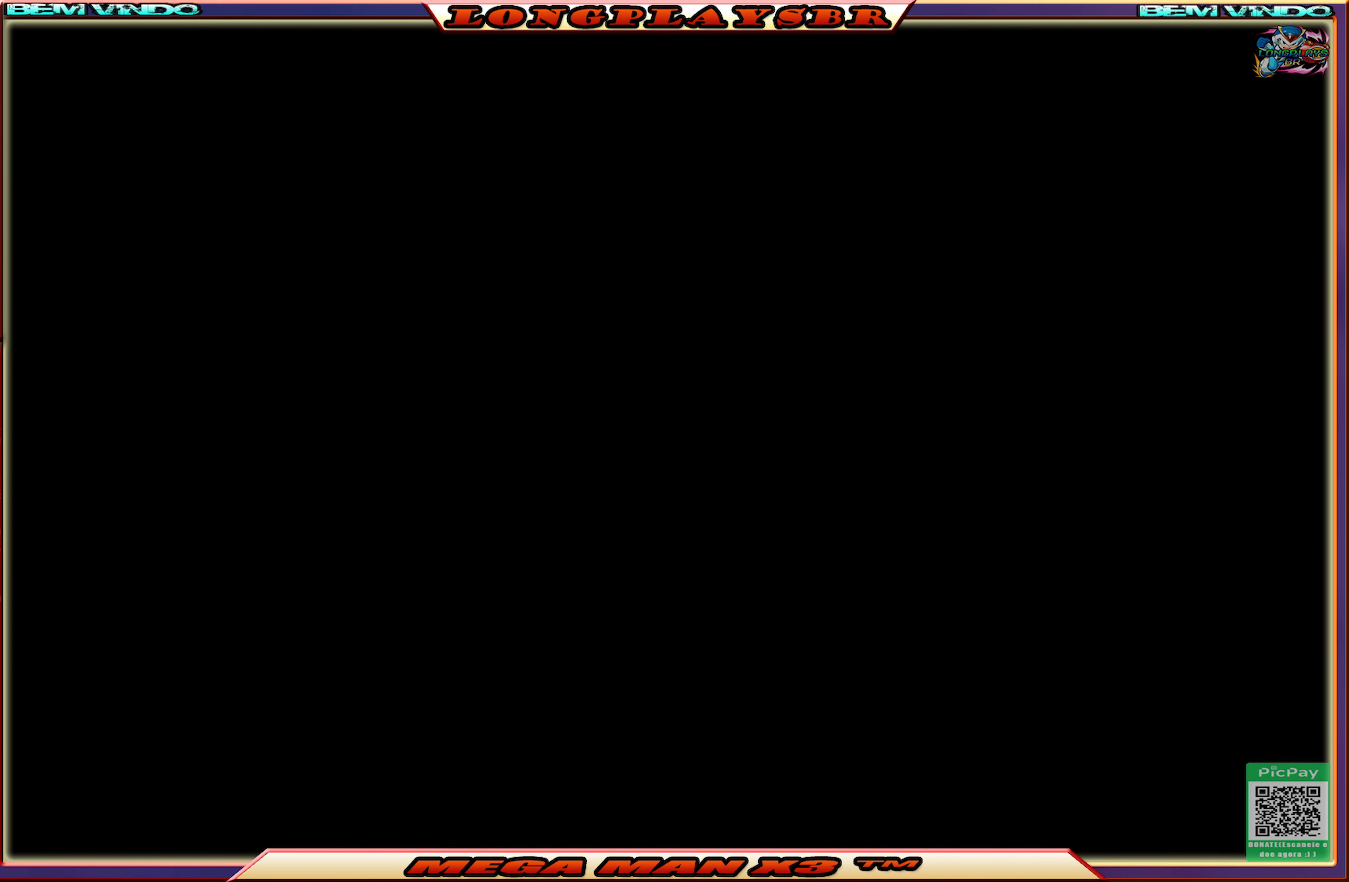
{"buttons": [], "left_stick": "center", "right_stick": "center", "events": []}
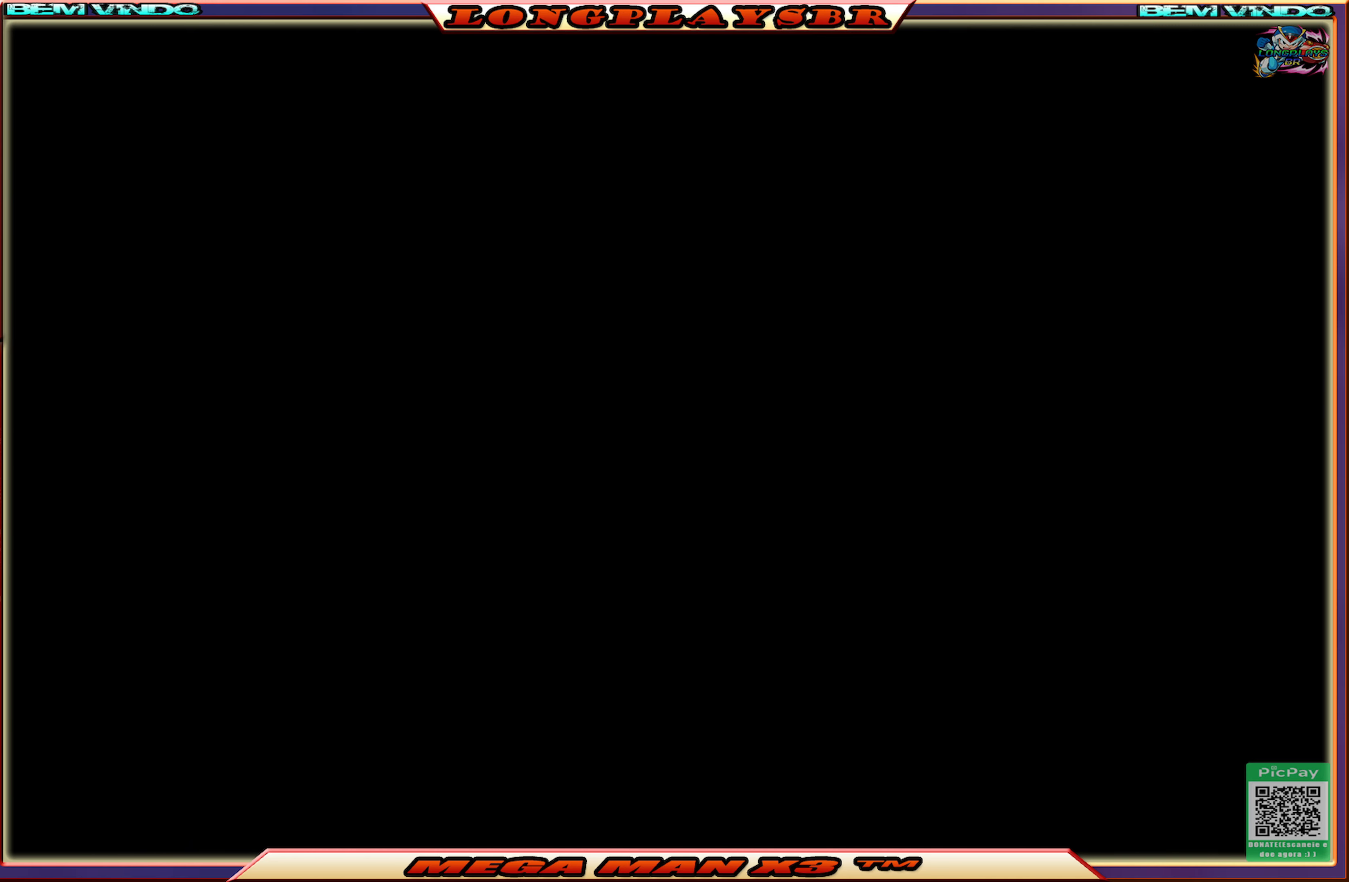
{"buttons": [], "left_stick": "center", "right_stick": "center", "events": []}
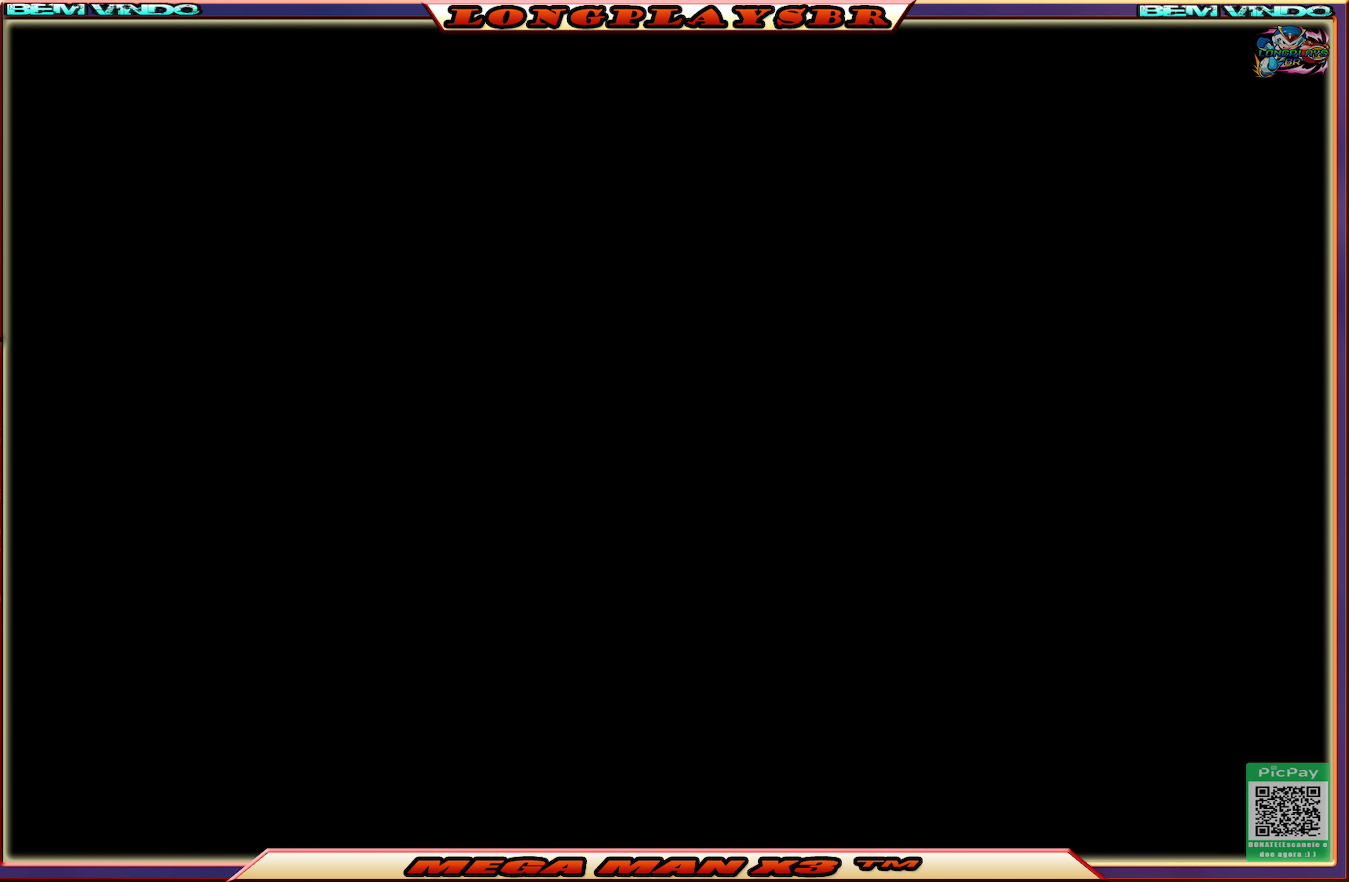
{"buttons": [], "left_stick": "center", "right_stick": "center", "events": []}
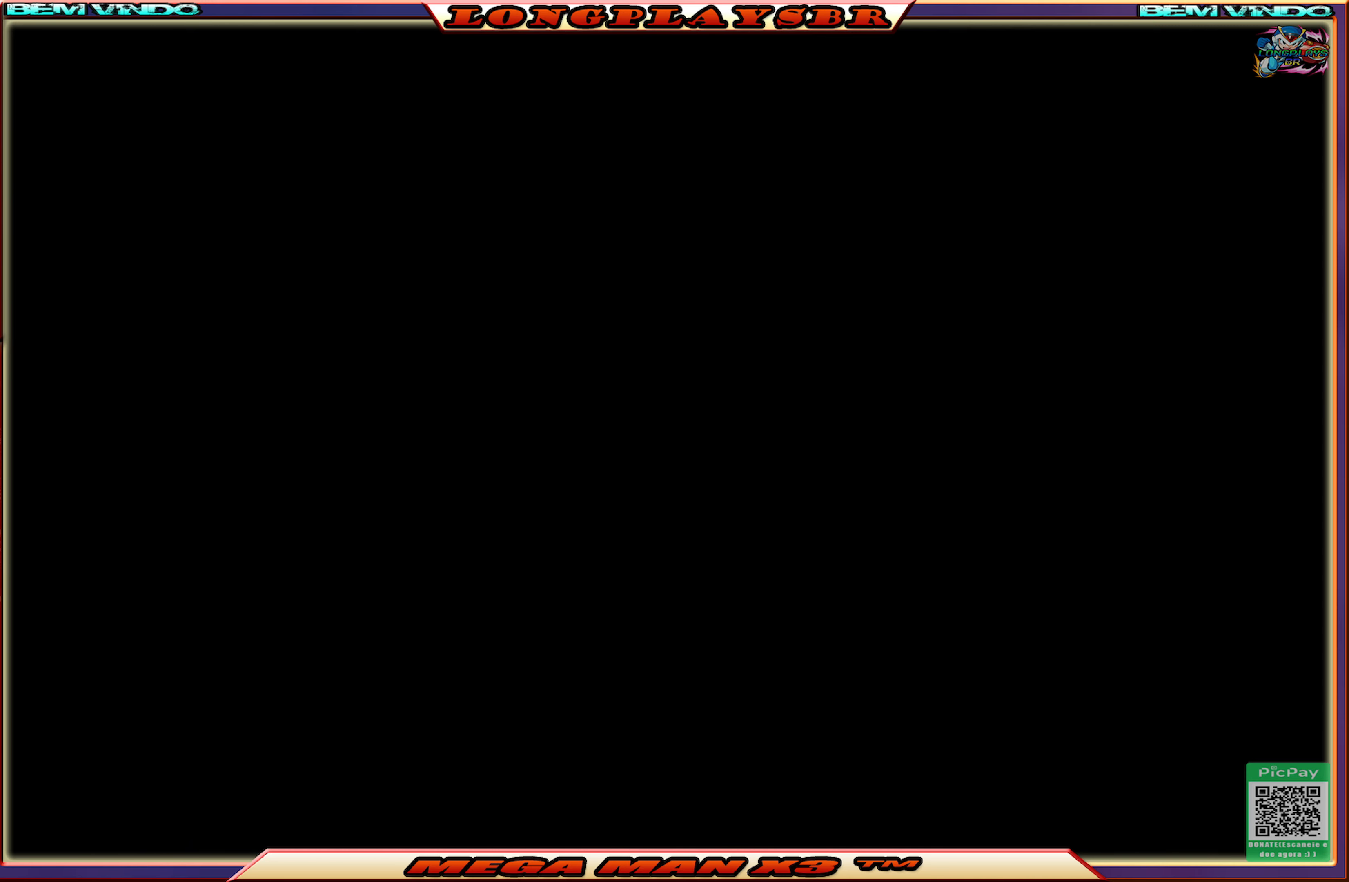
{"buttons": [], "left_stick": "center", "right_stick": "center", "events": []}
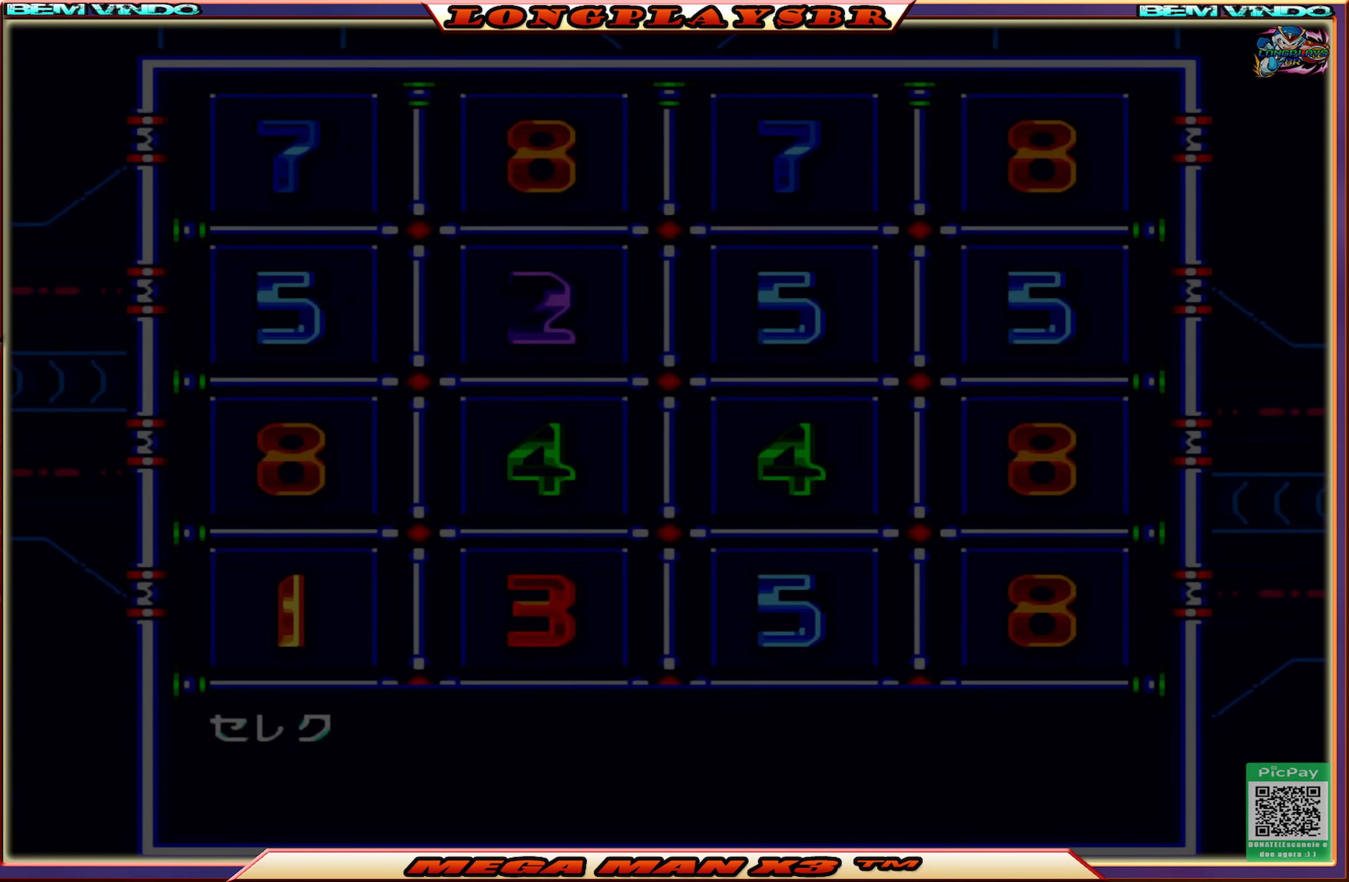
{"buttons": [], "left_stick": "center", "right_stick": "center", "events": []}
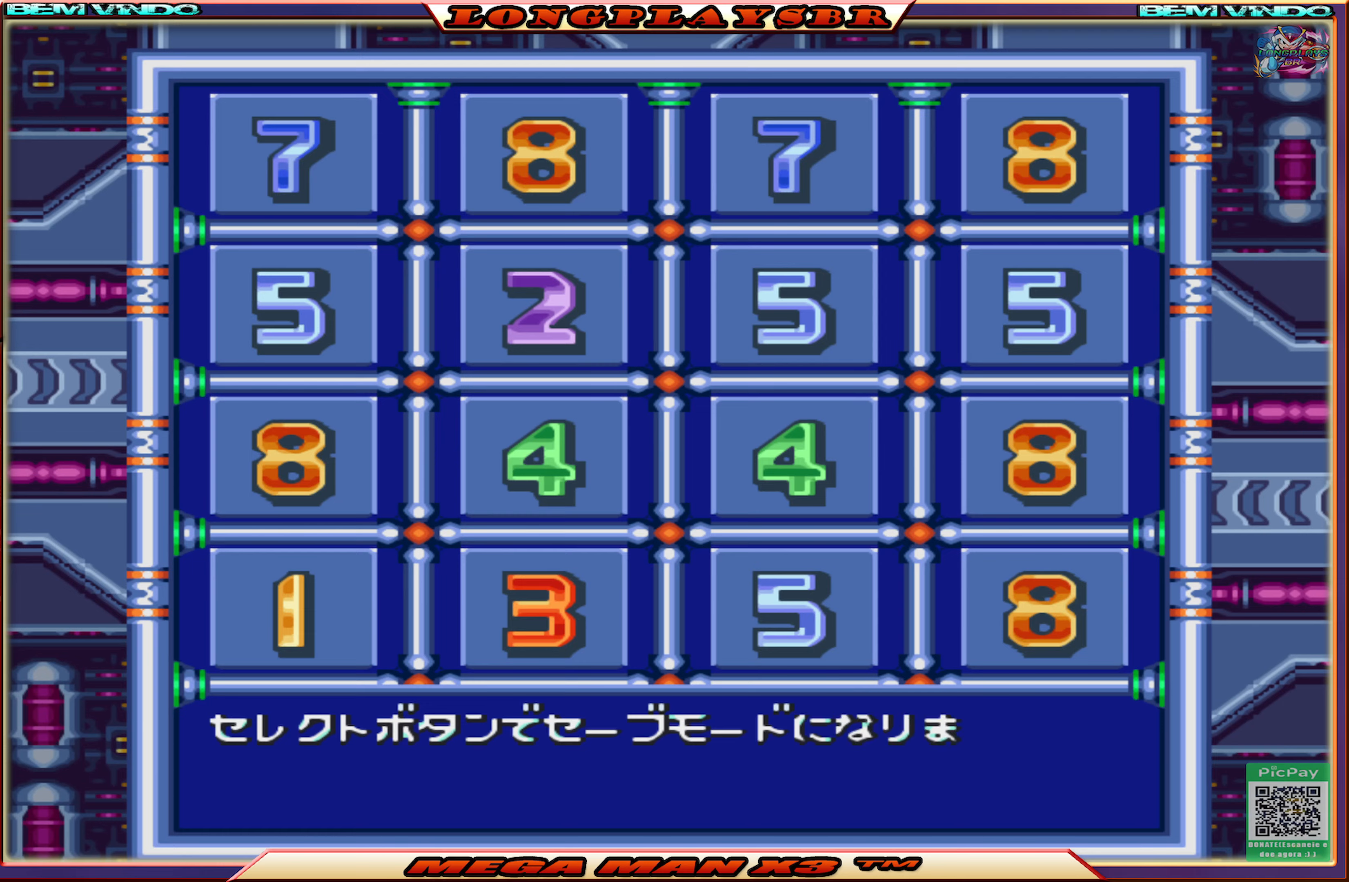
{"buttons": [], "left_stick": "center", "right_stick": "center", "events": [[150, "START", "down"], [333, "START", "up"]]}